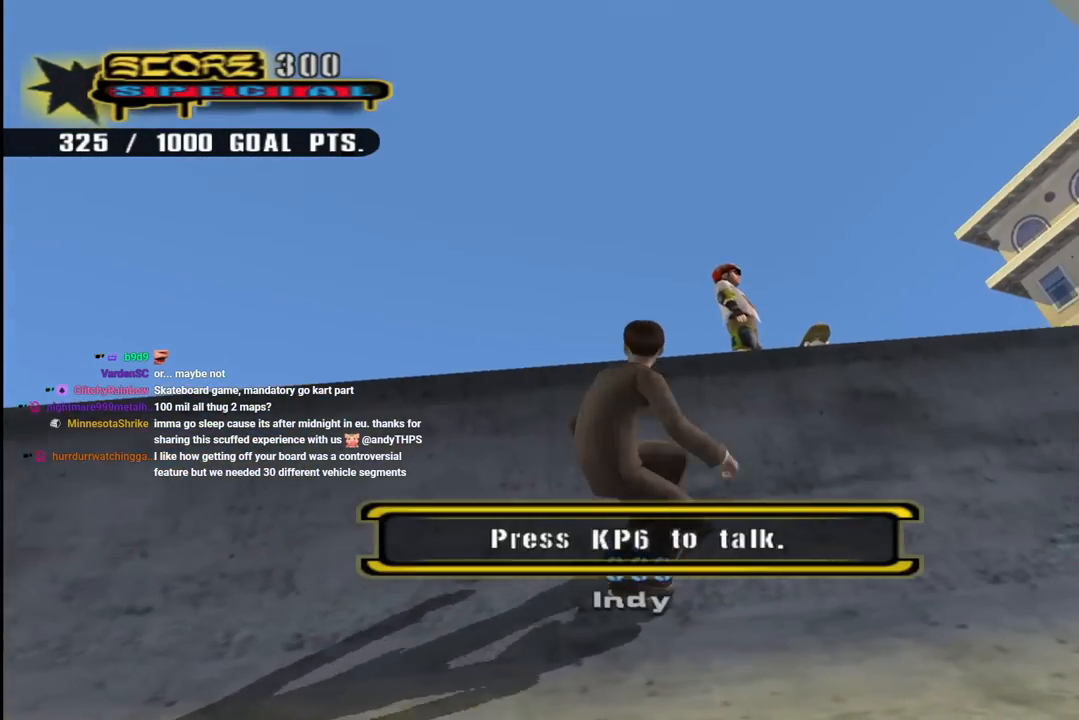
Gameplay with a controller (PlayStation layout); each line is a JSON object with the inputs held at the frame after it. "events" lists button and stick changes between this image and that frame as [ms after this image, input, new state], when the widget could be followed in between. Not read: L1.
{"buttons": ["CROSS", "DPAD_DOWN"], "left_stick": "center", "right_stick": "center", "events": [[133, "CIRCLE", "down"], [133, "DPAD_LEFT", "up"], [300, "CIRCLE", "up"]]}
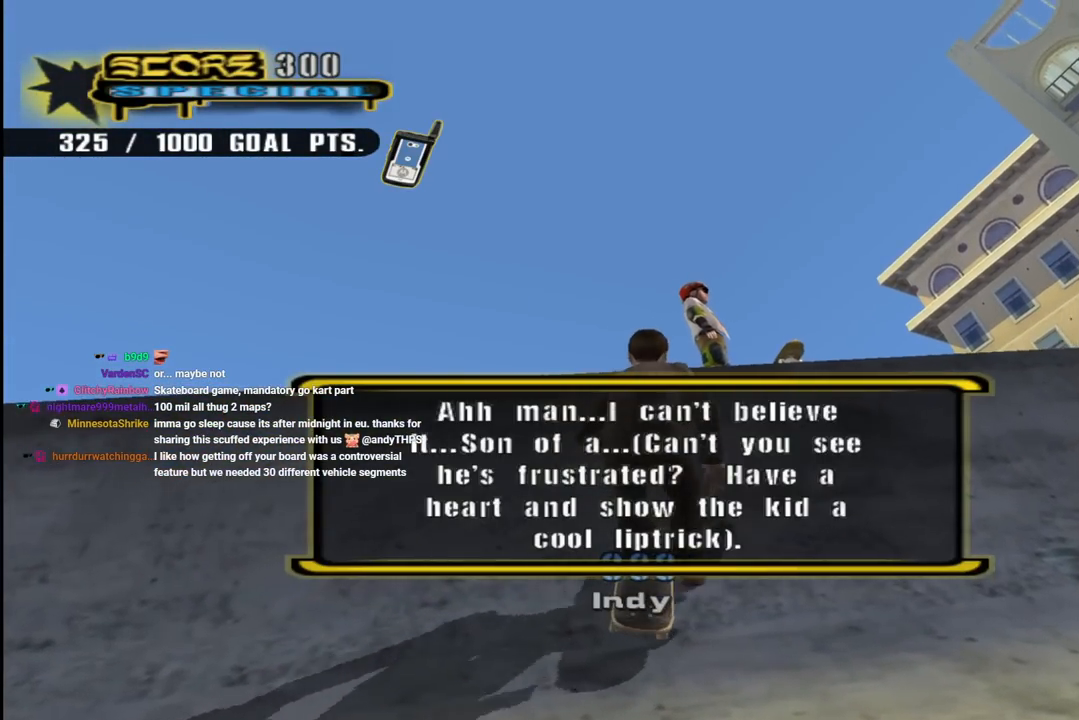
{"buttons": ["CROSS", "DPAD_DOWN"], "left_stick": "center", "right_stick": "center", "events": []}
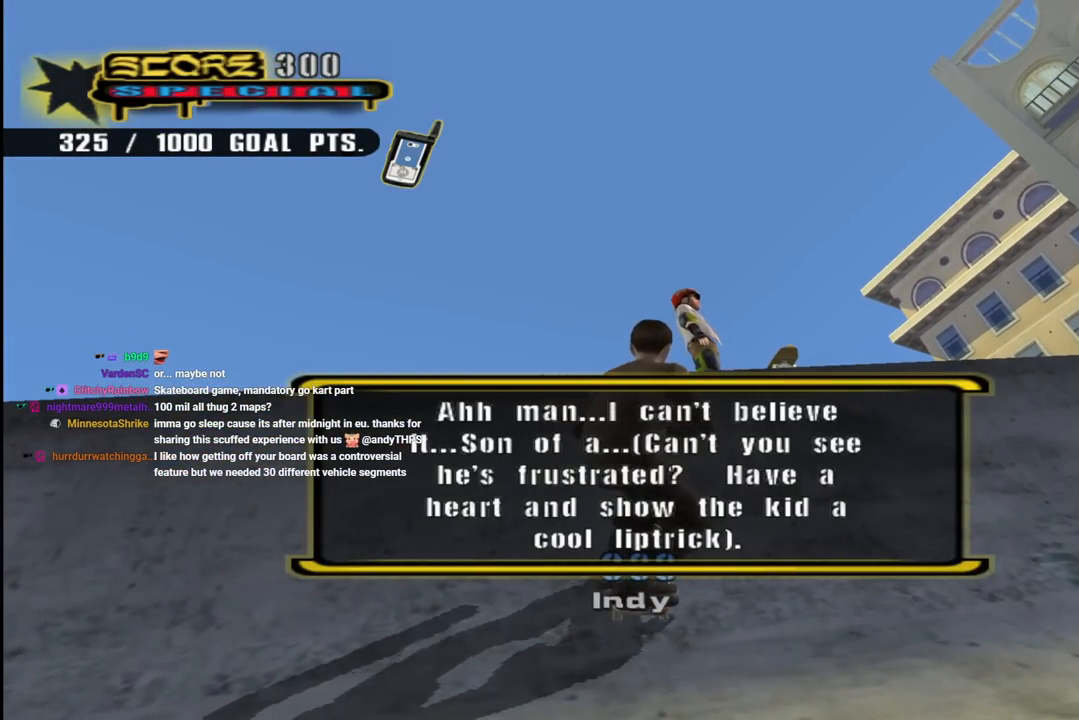
{"buttons": ["CROSS", "DPAD_DOWN"], "left_stick": "center", "right_stick": "center", "events": []}
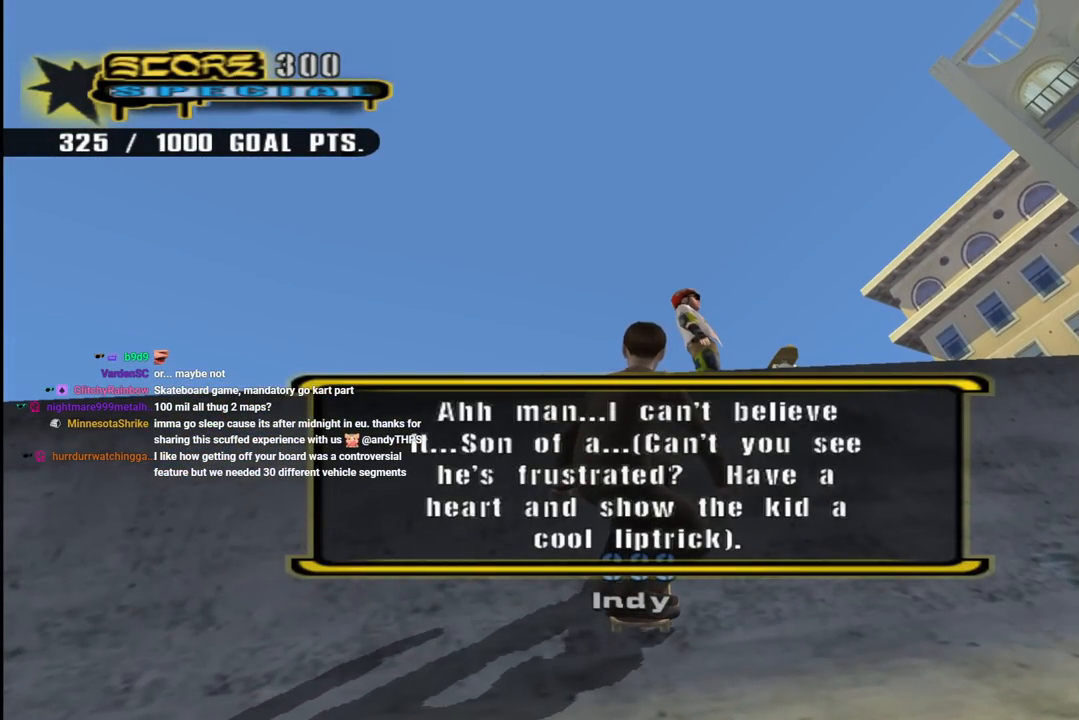
{"buttons": ["CROSS", "DPAD_DOWN"], "left_stick": "center", "right_stick": "center", "events": []}
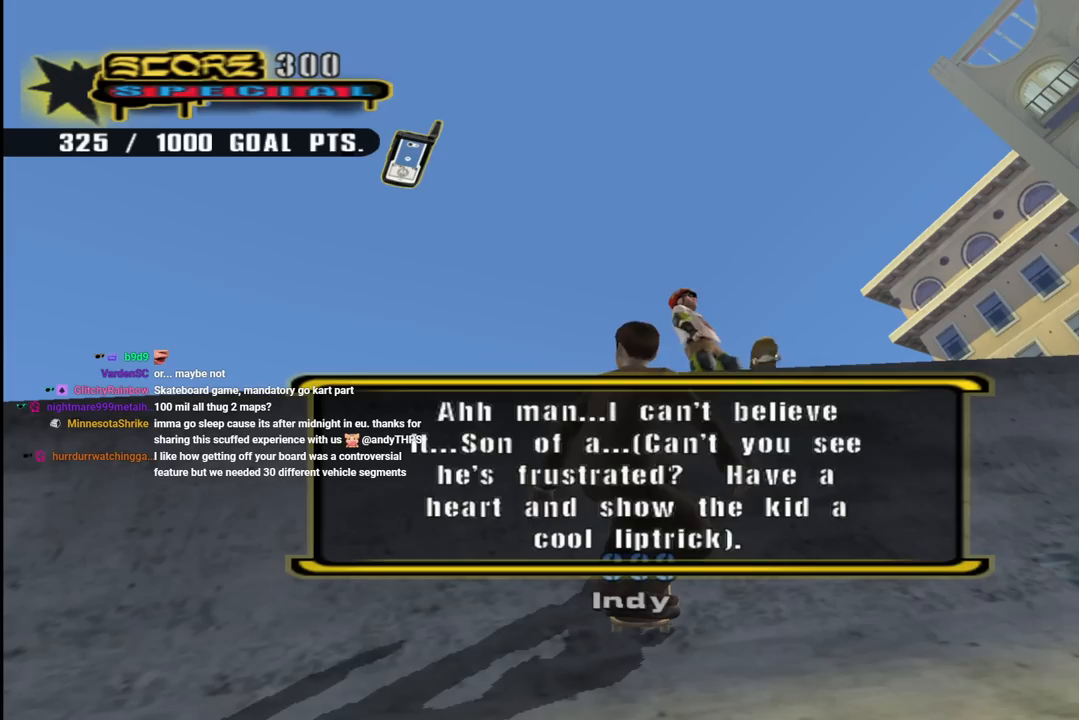
{"buttons": ["CROSS", "DPAD_DOWN"], "left_stick": "center", "right_stick": "center", "events": []}
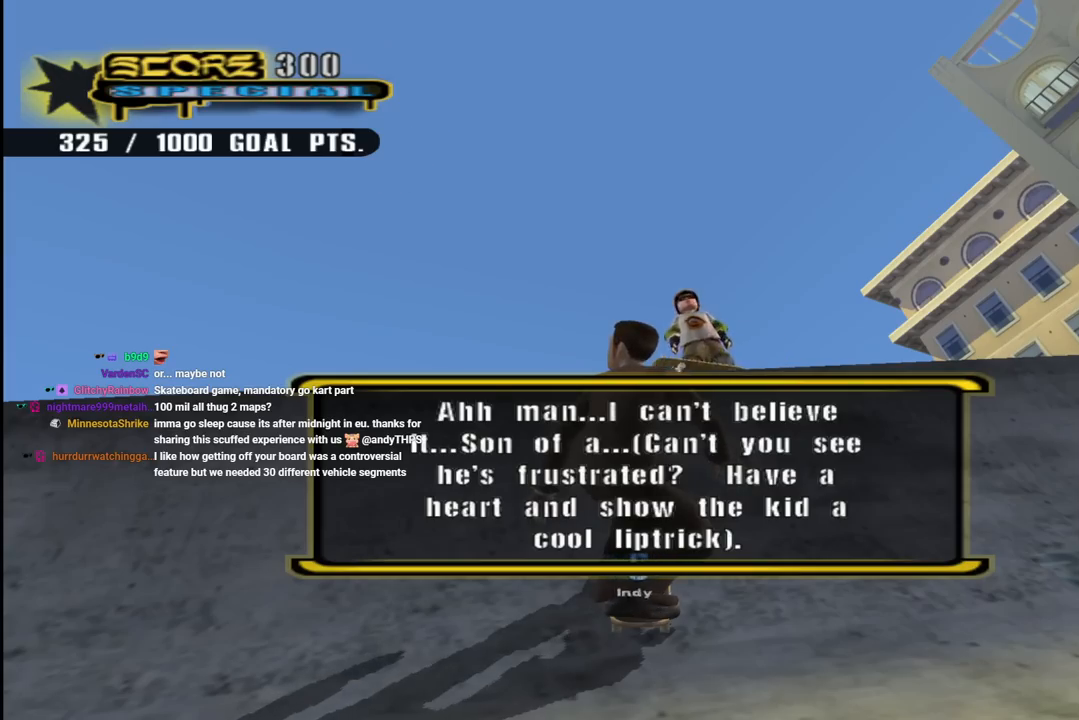
{"buttons": ["CROSS", "DPAD_DOWN", "DPAD_LEFT"], "left_stick": "center", "right_stick": "center", "events": [[500, "DPAD_LEFT", "down"]]}
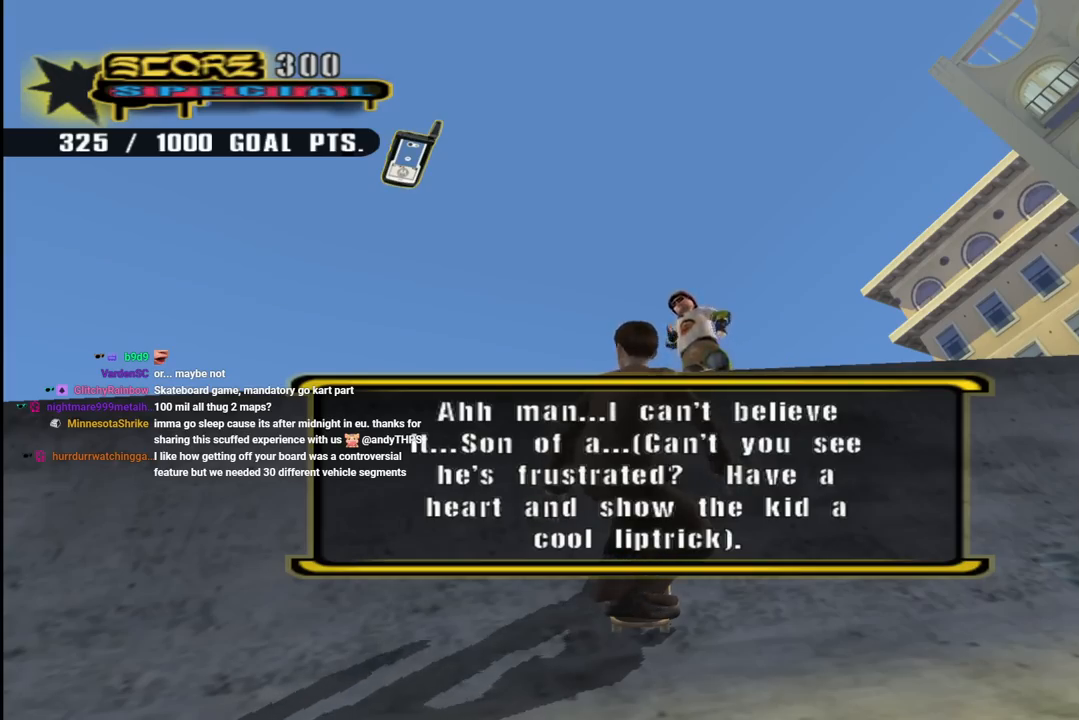
{"buttons": ["CROSS", "DPAD_LEFT"], "left_stick": "center", "right_stick": "center", "events": [[33, "DPAD_DOWN", "up"], [250, "DPAD_LEFT", "up"], [467, "DPAD_LEFT", "down"]]}
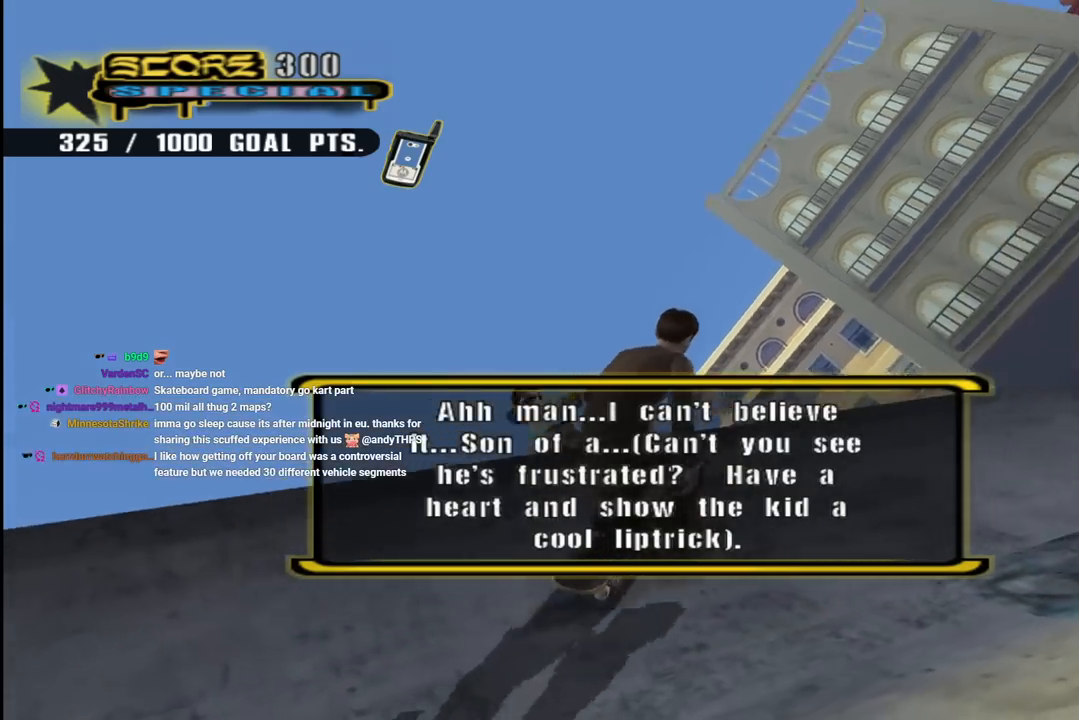
{"buttons": ["CROSS", "R1", "DPAD_DOWN", "DPAD_RIGHT"], "left_stick": "center", "right_stick": "center", "events": [[17, "TRIANGLE", "down"], [50, "CROSS", "up"], [83, "DPAD_LEFT", "up"], [200, "CROSS", "down"], [217, "TRIANGLE", "up"], [267, "DPAD_DOWN", "down"], [300, "DPAD_RIGHT", "down"], [317, "CROSS", "up"], [350, "R1", "down"], [383, "CROSS", "down"]]}
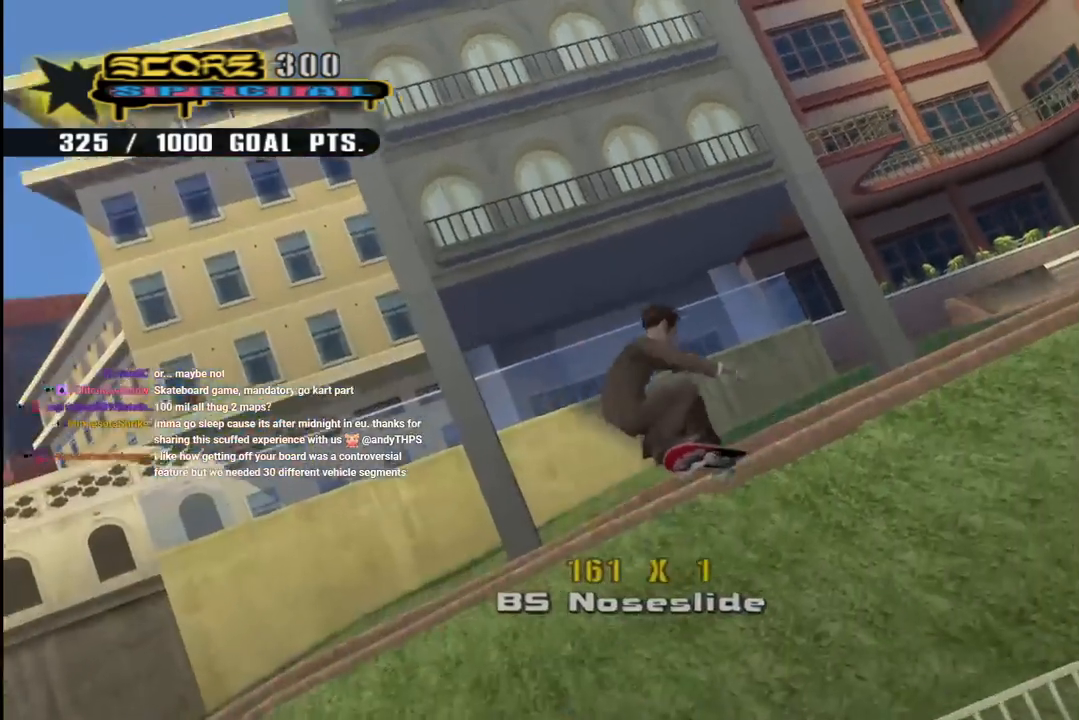
{"buttons": ["CROSS", "DPAD_DOWN", "DPAD_RIGHT"], "left_stick": "center", "right_stick": "center", "events": [[500, "R1", "up"]]}
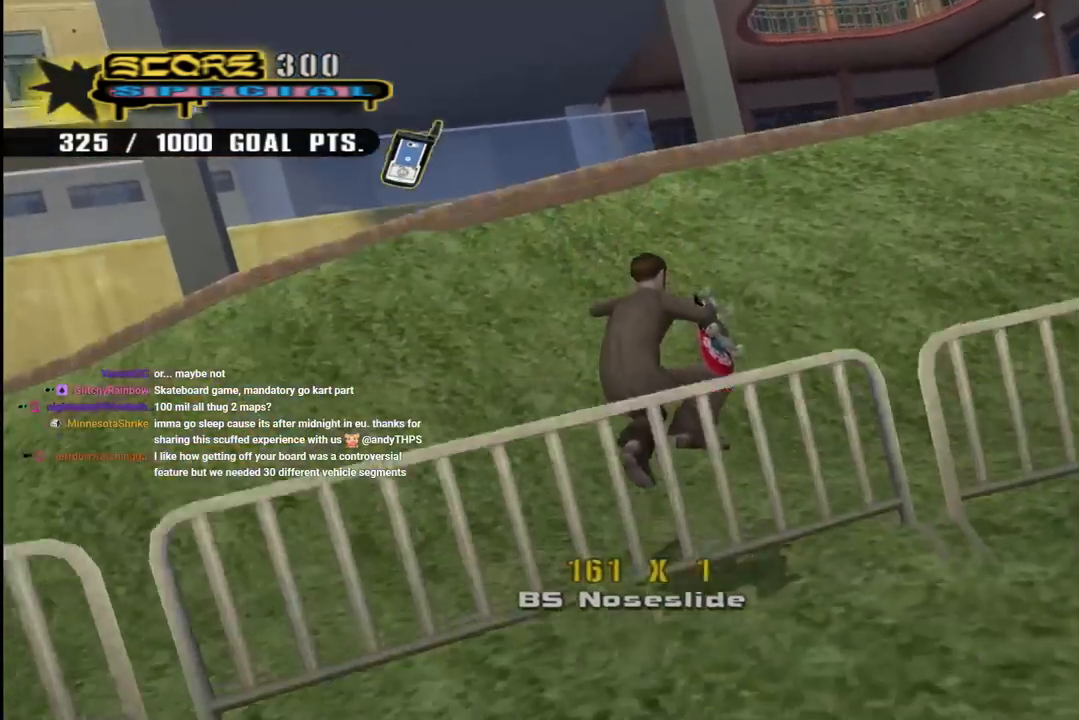
{"buttons": ["CROSS", "DPAD_DOWN", "DPAD_RIGHT"], "left_stick": "center", "right_stick": "center", "events": [[100, "CROSS", "up"], [183, "CROSS", "down"], [383, "CROSS", "up"], [383, "DPAD_DOWN", "up"], [400, "DPAD_DOWN", "down"], [500, "CROSS", "down"]]}
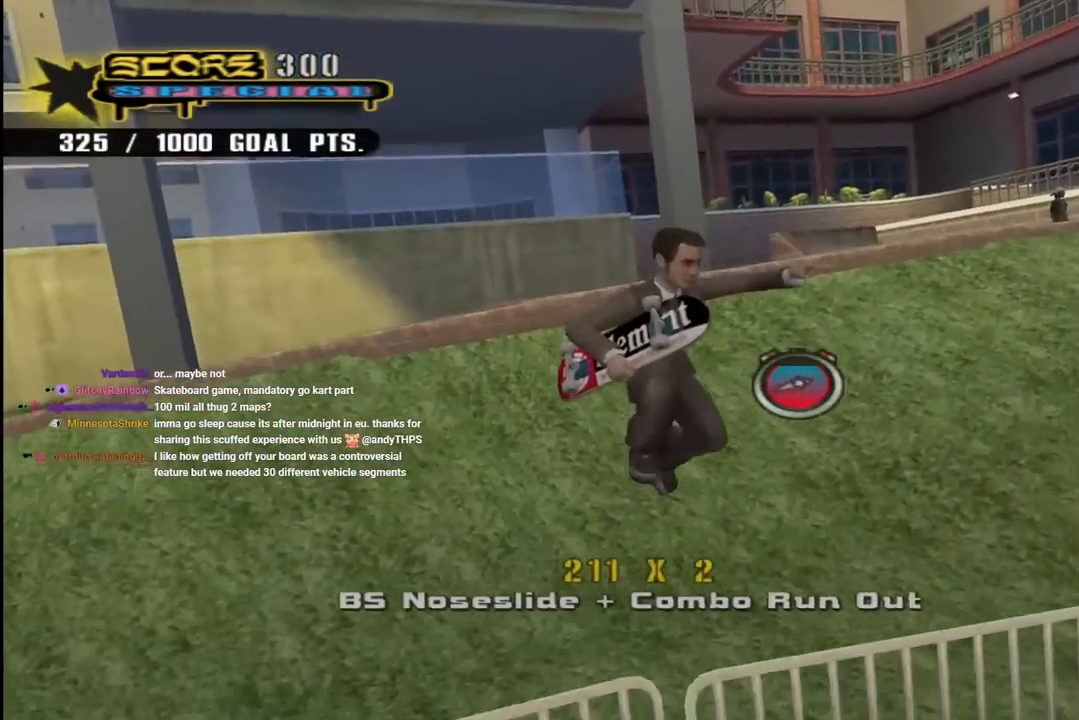
{"buttons": ["CROSS", "R1", "DPAD_DOWN", "DPAD_RIGHT"], "left_stick": "center", "right_stick": "center", "events": [[50, "DPAD_DOWN", "up"], [83, "DPAD_RIGHT", "up"], [283, "DPAD_DOWN", "down"], [283, "DPAD_RIGHT", "down"], [350, "R1", "down"]]}
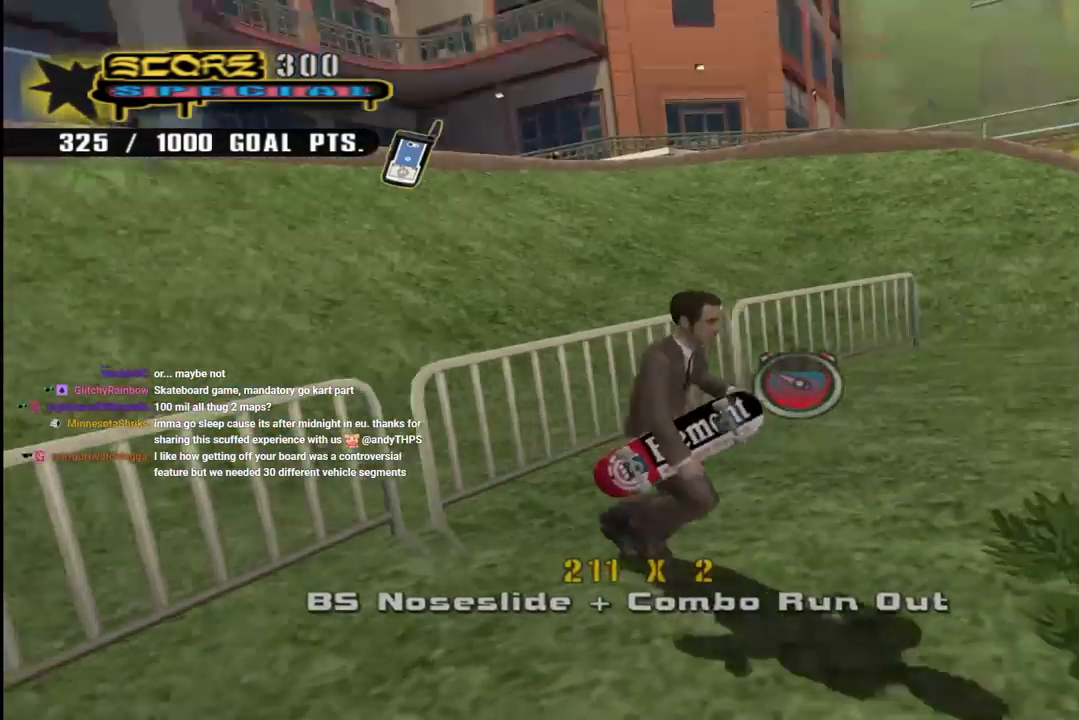
{"buttons": ["CROSS"], "left_stick": "center", "right_stick": "center", "events": [[33, "DPAD_DOWN", "up"], [50, "R1", "up"], [67, "DPAD_RIGHT", "up"], [283, "DPAD_DOWN", "down"], [383, "DPAD_RIGHT", "down"], [433, "DPAD_DOWN", "up"], [483, "DPAD_RIGHT", "up"]]}
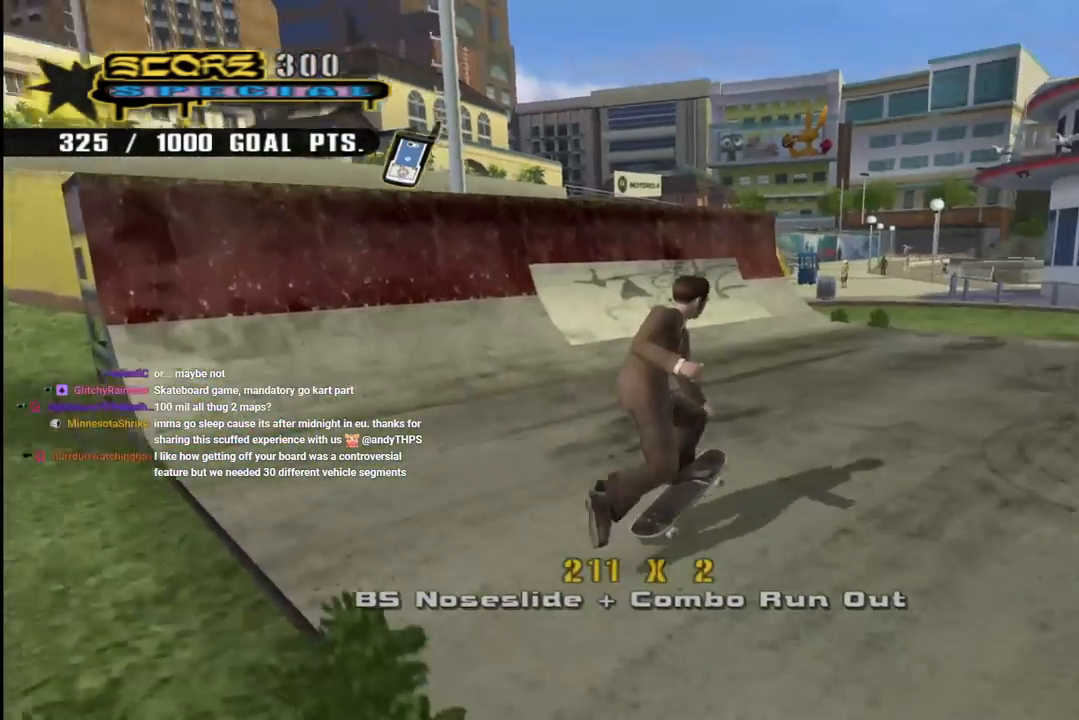
{"buttons": ["CROSS", "DPAD_RIGHT"], "left_stick": "center", "right_stick": "center", "events": [[67, "DPAD_DOWN", "down"], [67, "DPAD_RIGHT", "down"], [450, "DPAD_DOWN", "up"]]}
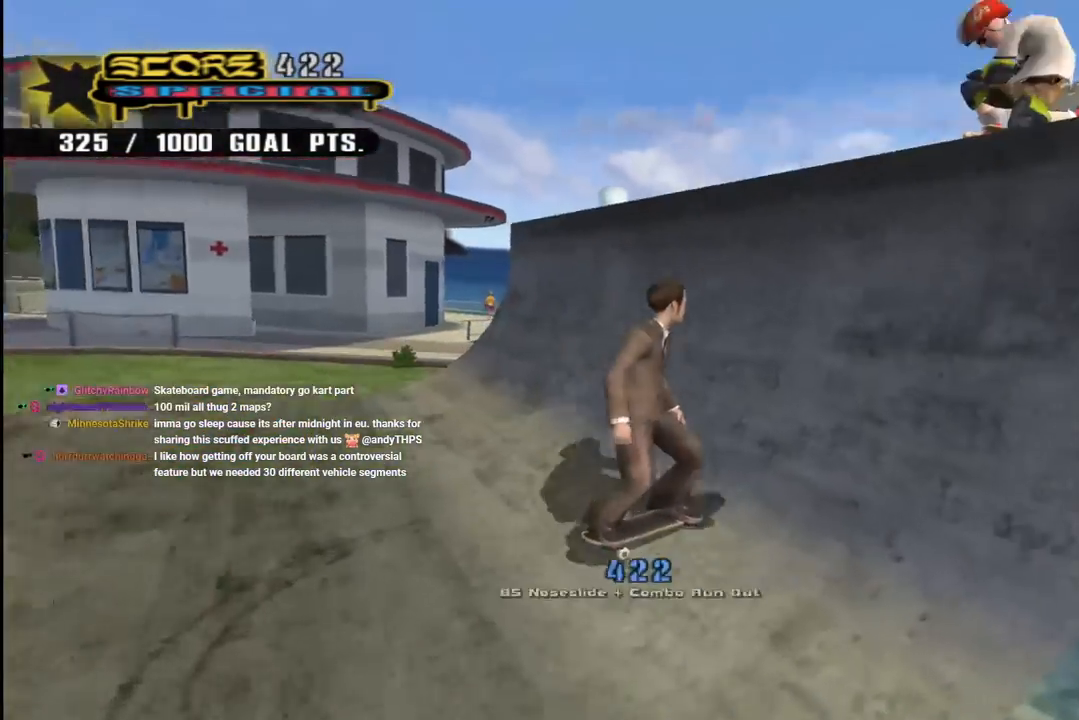
{"buttons": [], "left_stick": "center", "right_stick": "center", "events": [[67, "DPAD_RIGHT", "up"], [183, "DPAD_RIGHT", "down"], [233, "CROSS", "up"], [233, "TRIANGLE", "down"], [267, "DPAD_RIGHT", "up"], [500, "TRIANGLE", "up"]]}
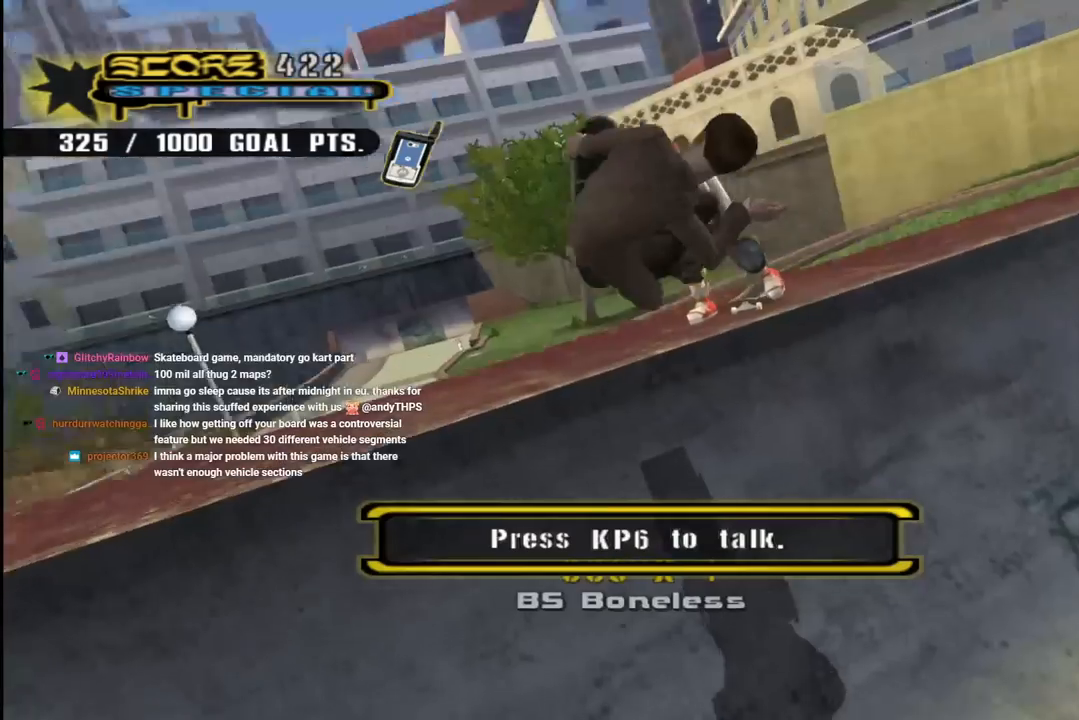
{"buttons": [], "left_stick": "center", "right_stick": "center", "events": []}
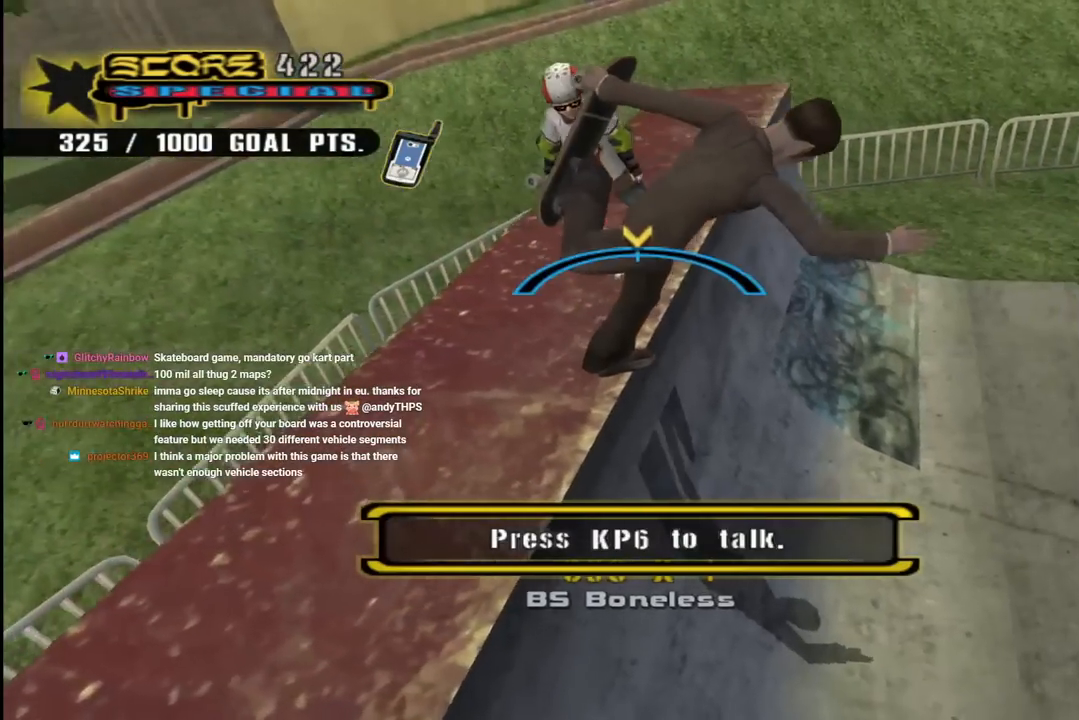
{"buttons": [], "left_stick": "center", "right_stick": "center", "events": [[417, "DPAD_RIGHT", "down"], [500, "DPAD_RIGHT", "up"]]}
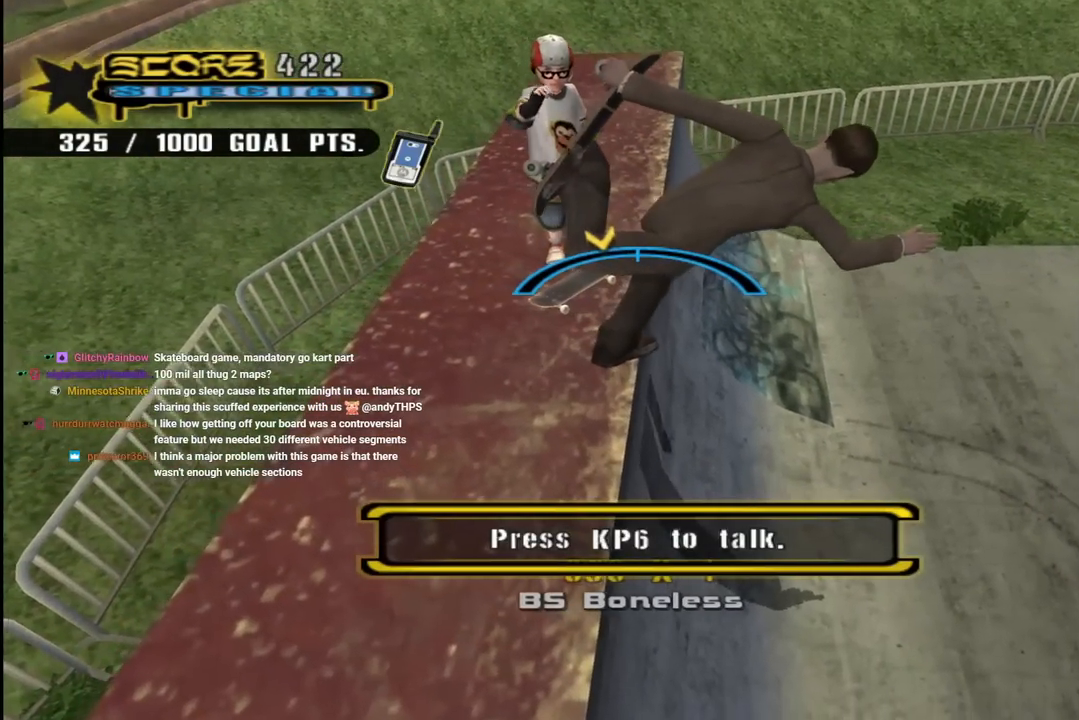
{"buttons": ["SQUARE"], "left_stick": "center", "right_stick": "center", "events": [[250, "SQUARE", "down"], [367, "SQUARE", "up"], [417, "SQUARE", "down"]]}
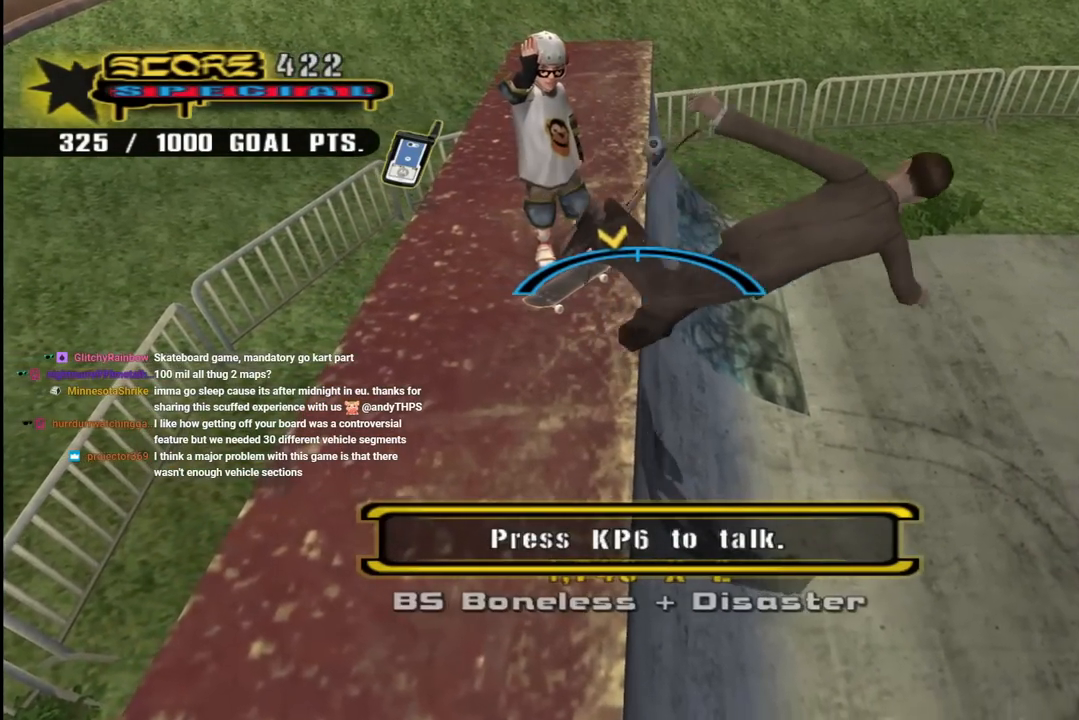
{"buttons": [], "left_stick": "center", "right_stick": "center", "events": [[83, "SQUARE", "up"], [250, "DPAD_LEFT", "down"], [333, "DPAD_LEFT", "up"], [367, "CIRCLE", "down"], [500, "CIRCLE", "up"]]}
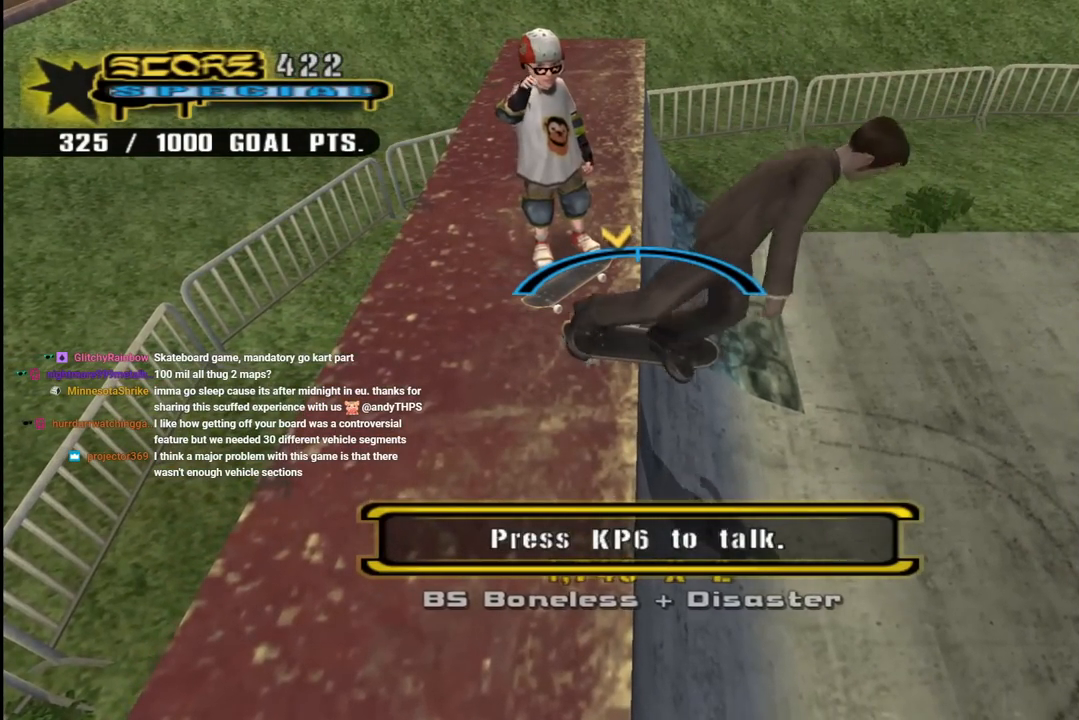
{"buttons": [], "left_stick": "center", "right_stick": "center", "events": [[50, "CIRCLE", "down"], [150, "CIRCLE", "up"], [150, "DPAD_RIGHT", "down"], [217, "CIRCLE", "down"], [233, "DPAD_RIGHT", "up"], [317, "CIRCLE", "up"], [367, "CIRCLE", "down"], [500, "CIRCLE", "up"]]}
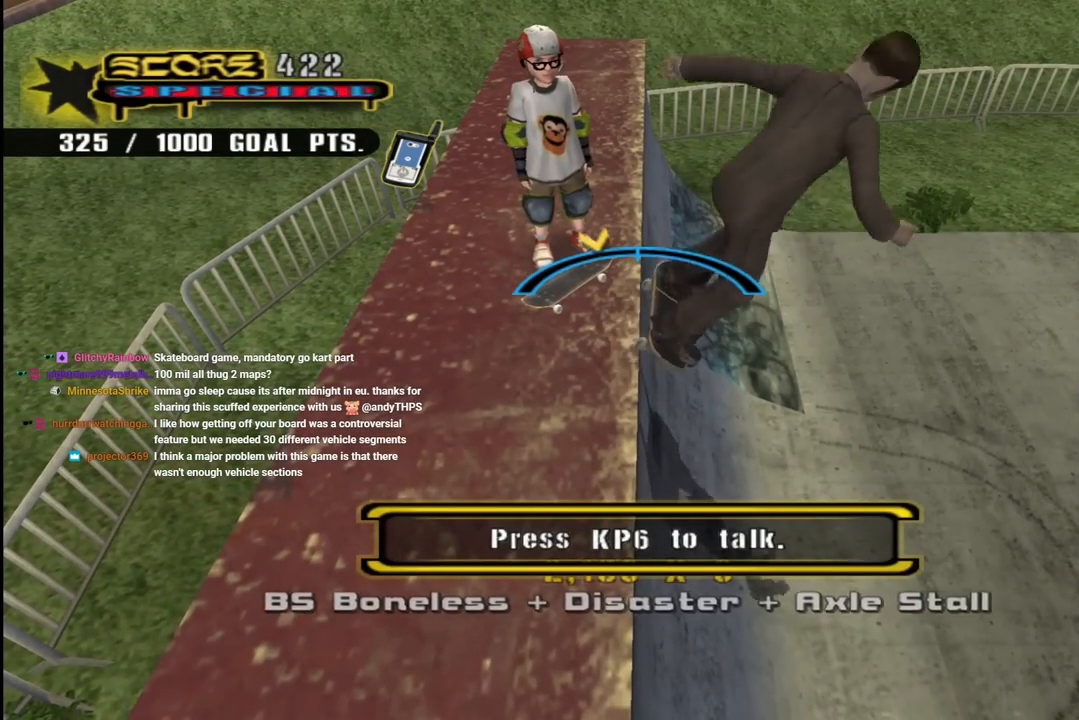
{"buttons": ["CIRCLE"], "left_stick": "center", "right_stick": "center", "events": [[217, "TRIANGLE", "down"], [350, "TRIANGLE", "up"], [450, "CIRCLE", "down"]]}
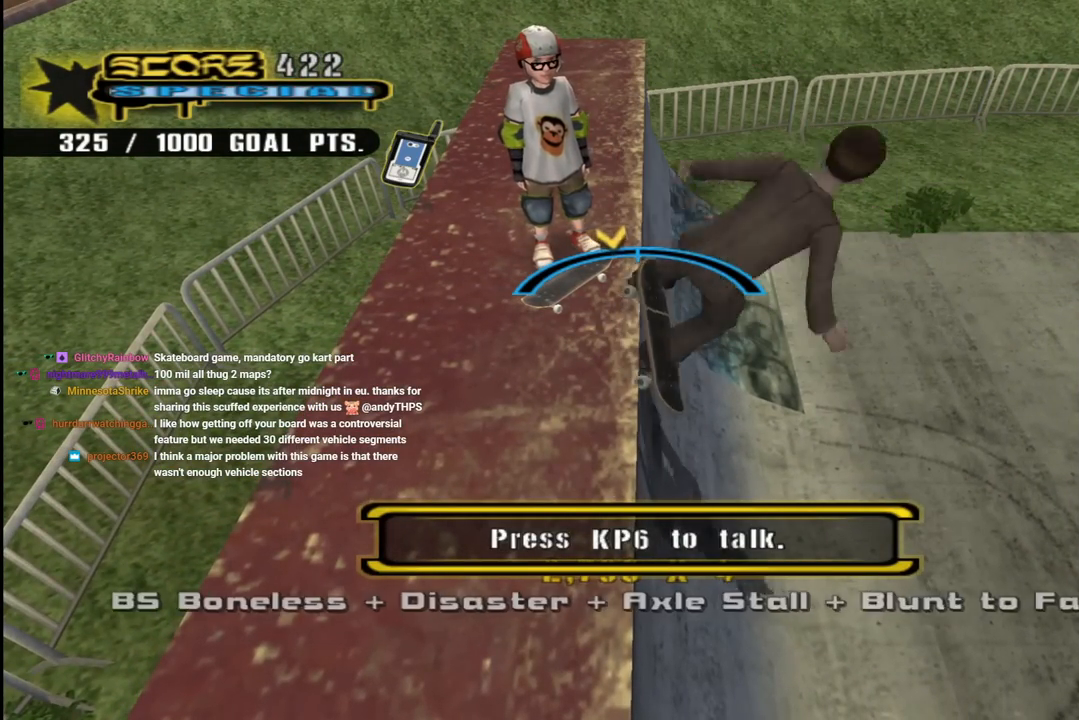
{"buttons": ["CIRCLE", "DPAD_RIGHT"], "left_stick": "center", "right_stick": "center", "events": [[67, "CIRCLE", "up"], [117, "CIRCLE", "down"], [150, "DPAD_LEFT", "down"], [217, "CIRCLE", "up"], [250, "DPAD_LEFT", "up"], [433, "CIRCLE", "down"], [500, "DPAD_RIGHT", "down"]]}
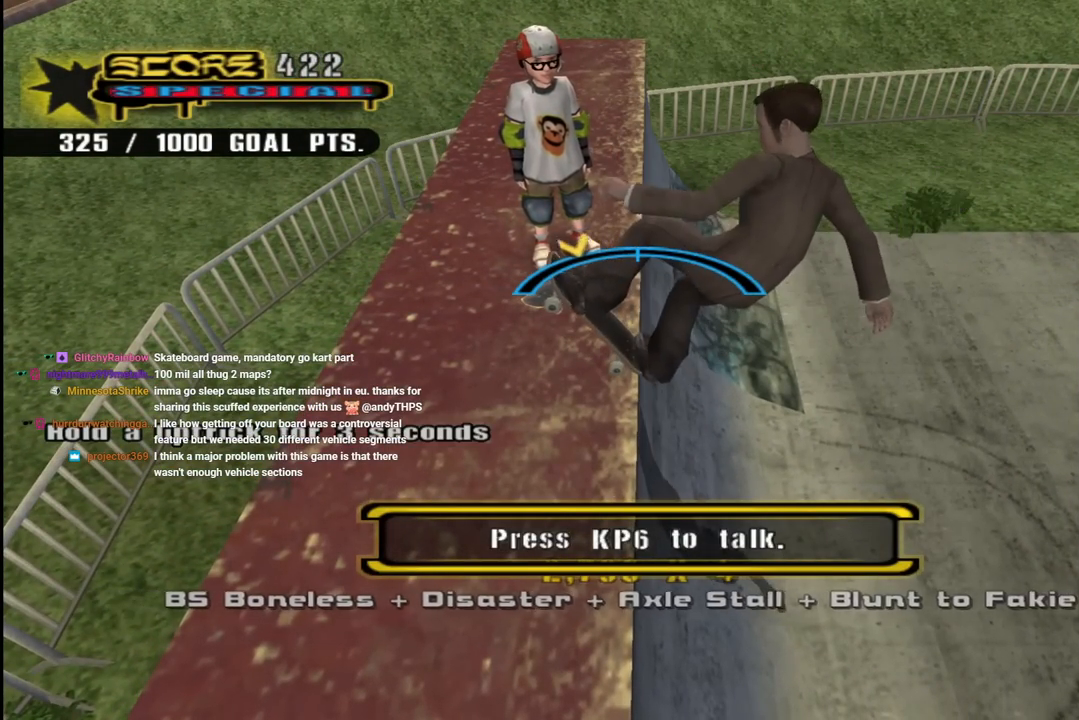
{"buttons": [], "left_stick": "center", "right_stick": "center", "events": [[33, "CIRCLE", "up"], [133, "SQUARE", "down"], [150, "DPAD_RIGHT", "up"], [250, "SQUARE", "up"]]}
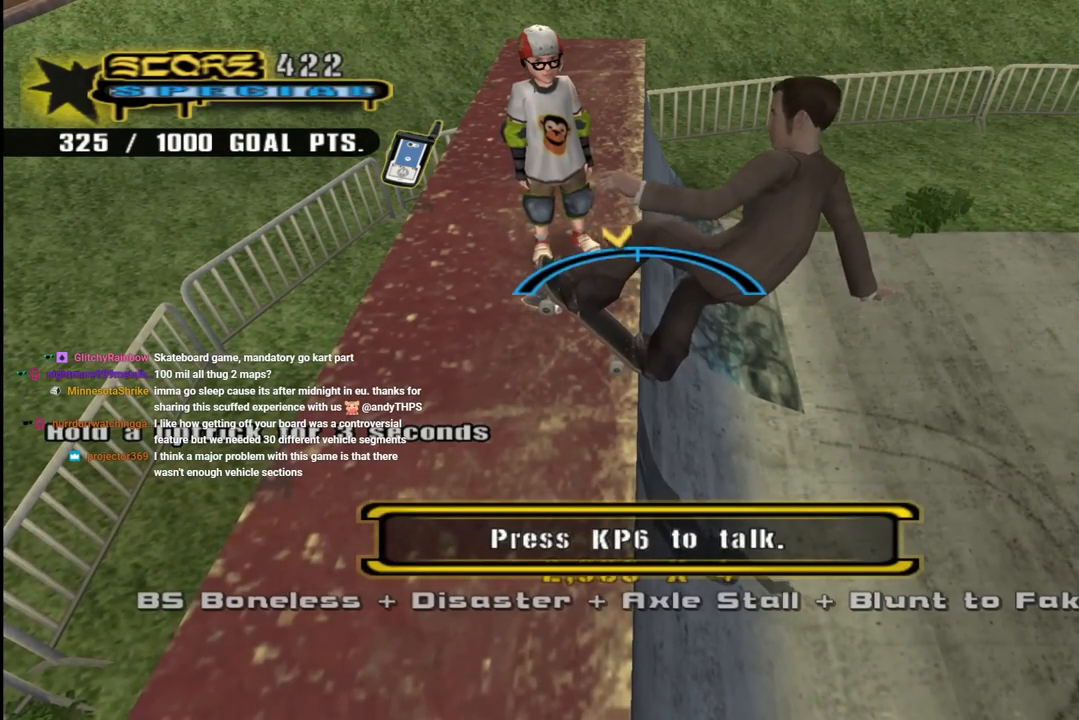
{"buttons": ["DPAD_LEFT"], "left_stick": "center", "right_stick": "center", "events": [[117, "SQUARE", "down"], [167, "DPAD_LEFT", "down"], [183, "DPAD_UP", "down"], [233, "SQUARE", "up"], [267, "DPAD_UP", "up"], [300, "DPAD_LEFT", "up"], [467, "DPAD_LEFT", "down"]]}
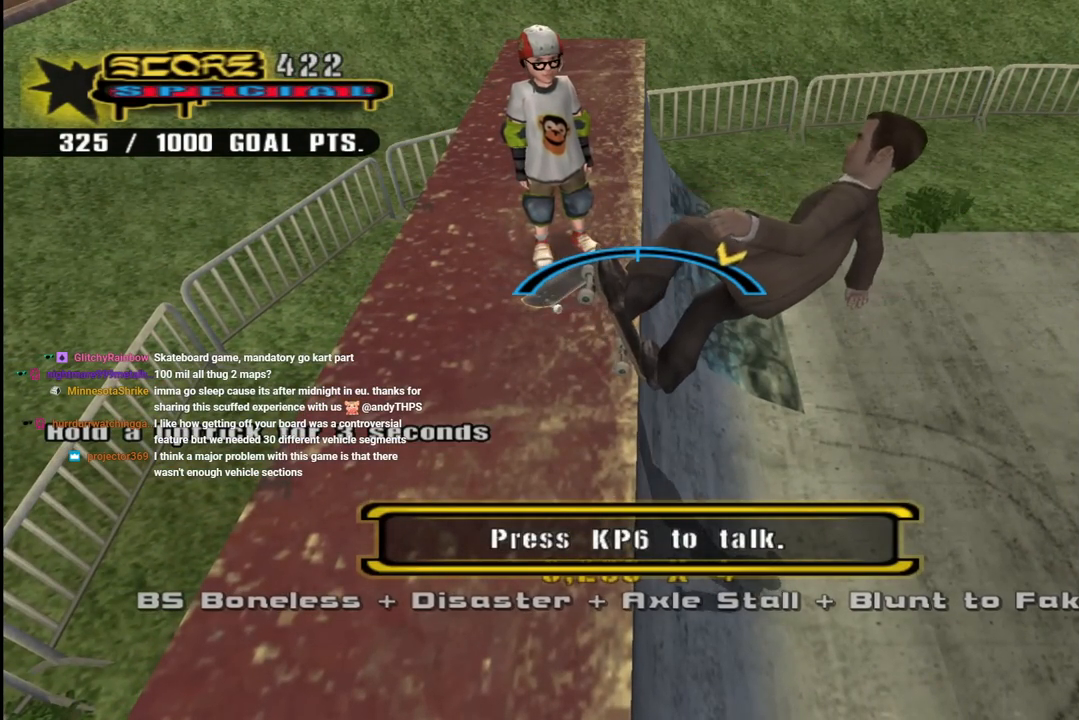
{"buttons": [], "left_stick": "center", "right_stick": "center", "events": [[50, "DPAD_LEFT", "up"], [117, "SQUARE", "down"], [233, "SQUARE", "up"], [250, "DPAD_RIGHT", "down"], [267, "SQUARE", "down"], [350, "DPAD_RIGHT", "up"], [367, "SQUARE", "up"]]}
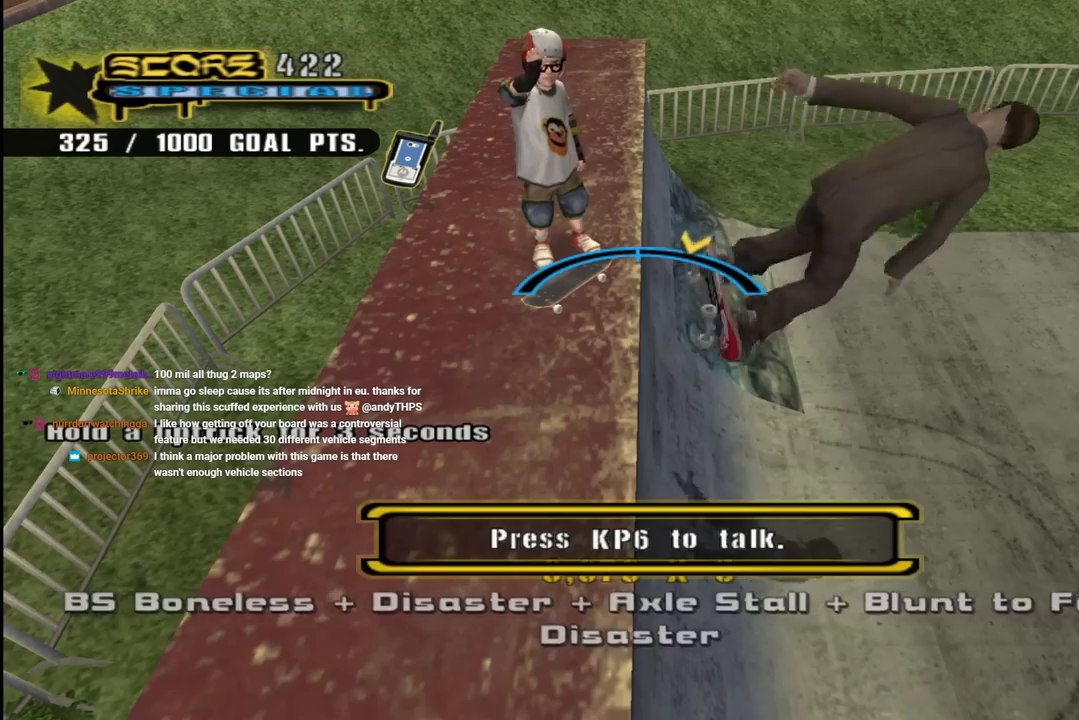
{"buttons": ["TRIANGLE", "DPAD_RIGHT"], "left_stick": "center", "right_stick": "center", "events": [[83, "DPAD_LEFT", "down"], [117, "DPAD_UP", "down"], [150, "DPAD_UP", "up"], [150, "TRIANGLE", "down"], [200, "DPAD_LEFT", "up"], [233, "TRIANGLE", "up"], [300, "TRIANGLE", "down"], [317, "DPAD_RIGHT", "down"], [367, "TRIANGLE", "up"], [433, "TRIANGLE", "down"]]}
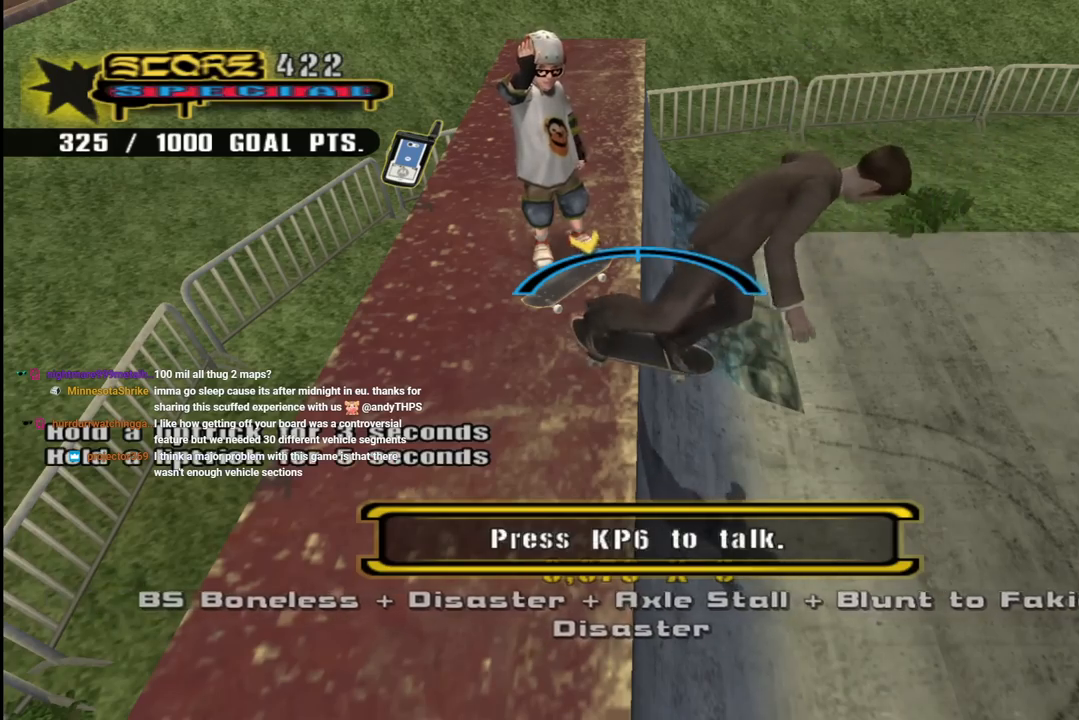
{"buttons": [], "left_stick": "center", "right_stick": "center", "events": [[17, "TRIANGLE", "up"], [50, "DPAD_RIGHT", "up"], [67, "TRIANGLE", "down"], [183, "TRIANGLE", "up"], [350, "DPAD_LEFT", "down"], [483, "DPAD_LEFT", "up"]]}
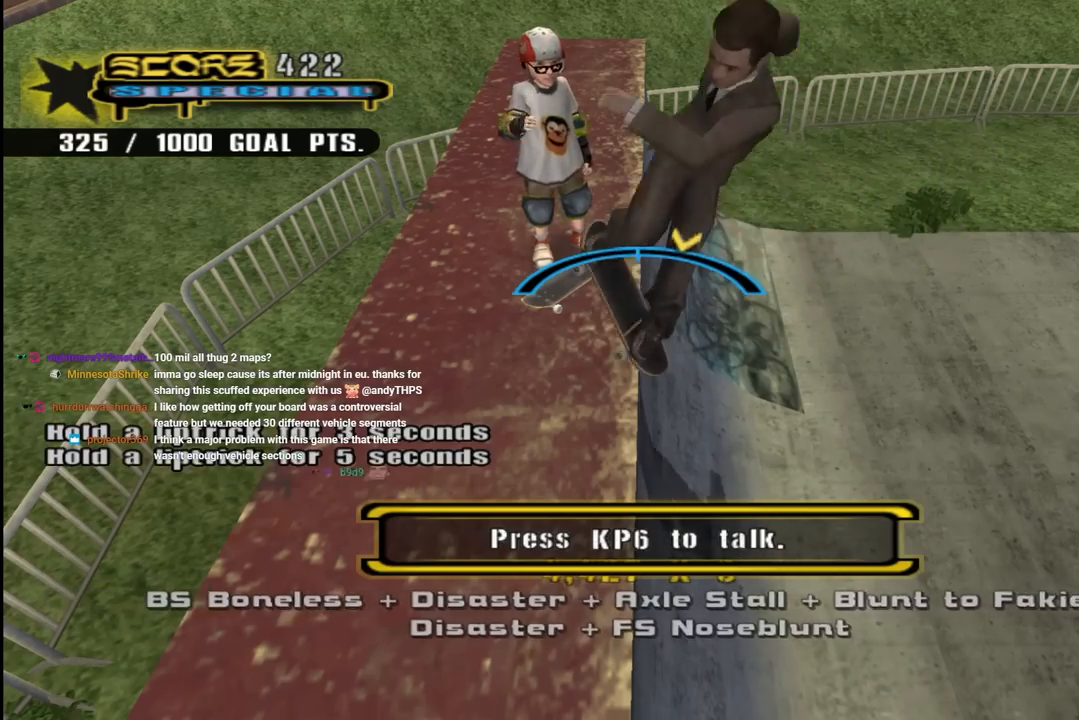
{"buttons": ["CIRCLE"], "left_stick": "center", "right_stick": "center", "events": [[350, "DPAD_LEFT", "down"], [417, "CIRCLE", "down"], [433, "DPAD_LEFT", "up"]]}